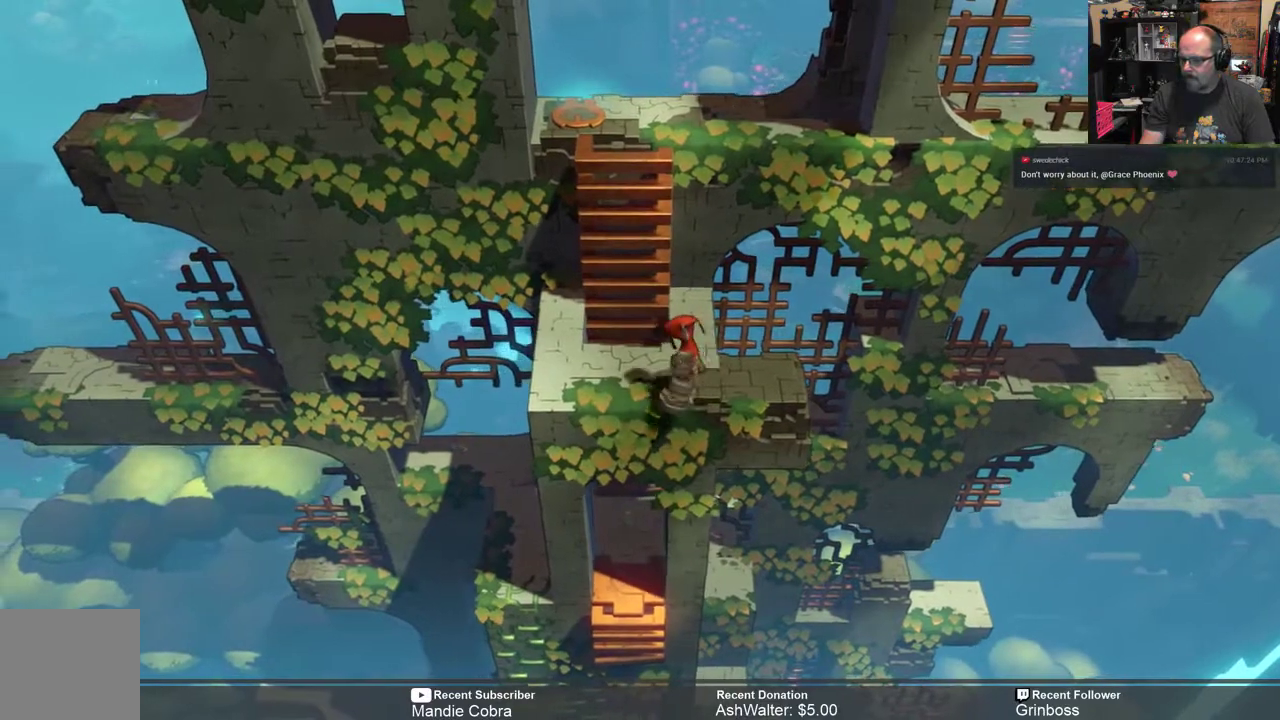
Gameplay with a controller (Xbox layout); each line is a JSON object with the inputs held at the frame after it. "events" lists button and stick changes between this image and that frame as [ms after this image, input, new state], when the widget could be followed in between.
{"buttons": [], "left_stick": "center", "right_stick": "center", "events": [[467, "R2", "up"]]}
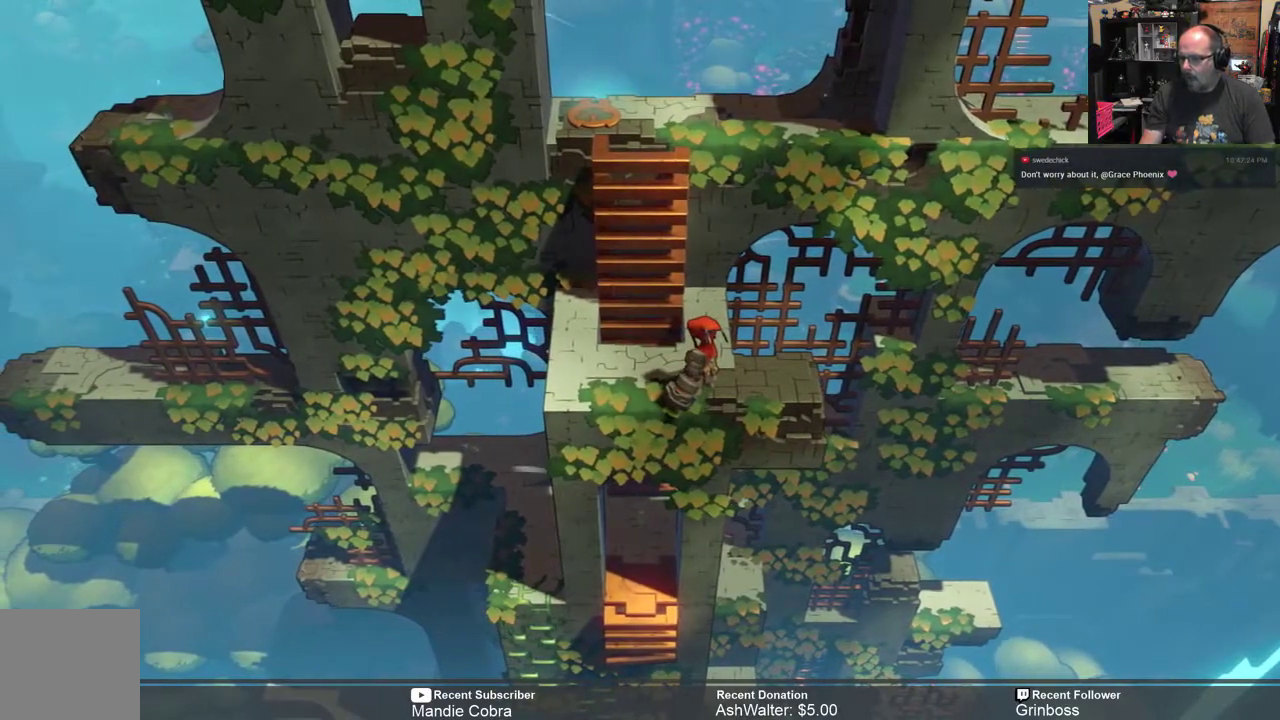
{"buttons": [], "left_stick": "center", "right_stick": "center", "events": []}
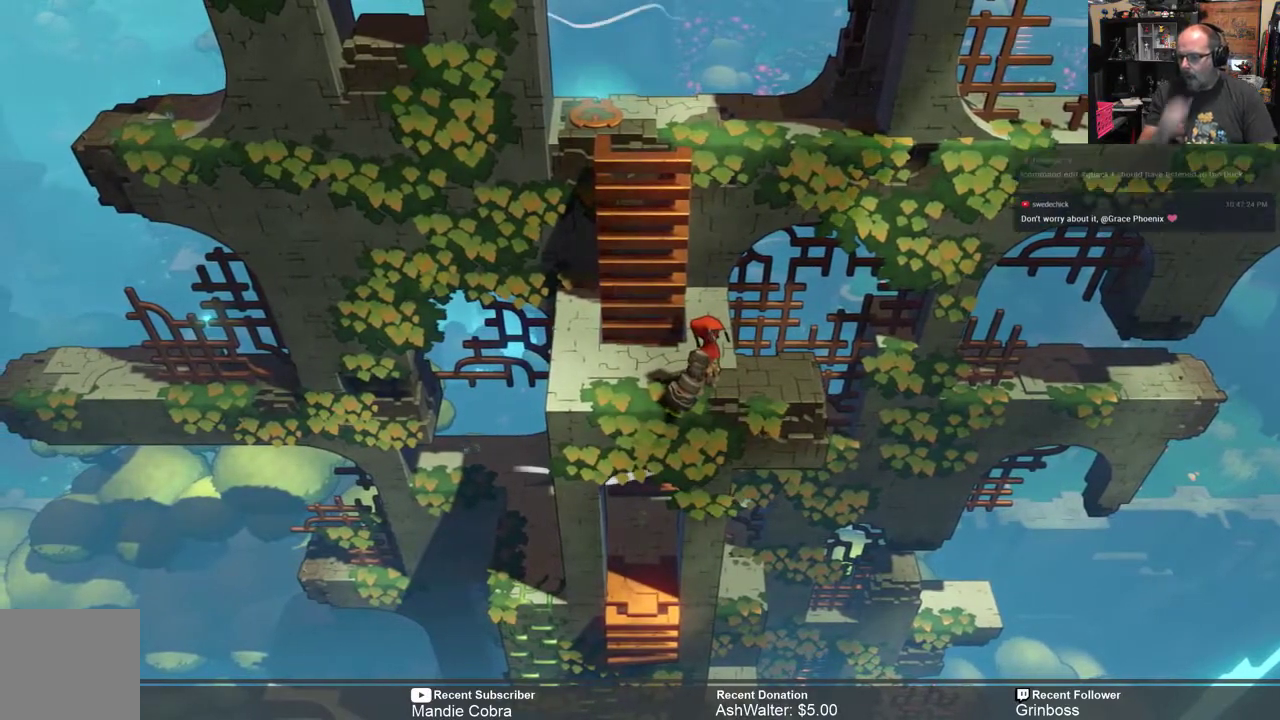
{"buttons": [], "left_stick": "center", "right_stick": "center", "events": []}
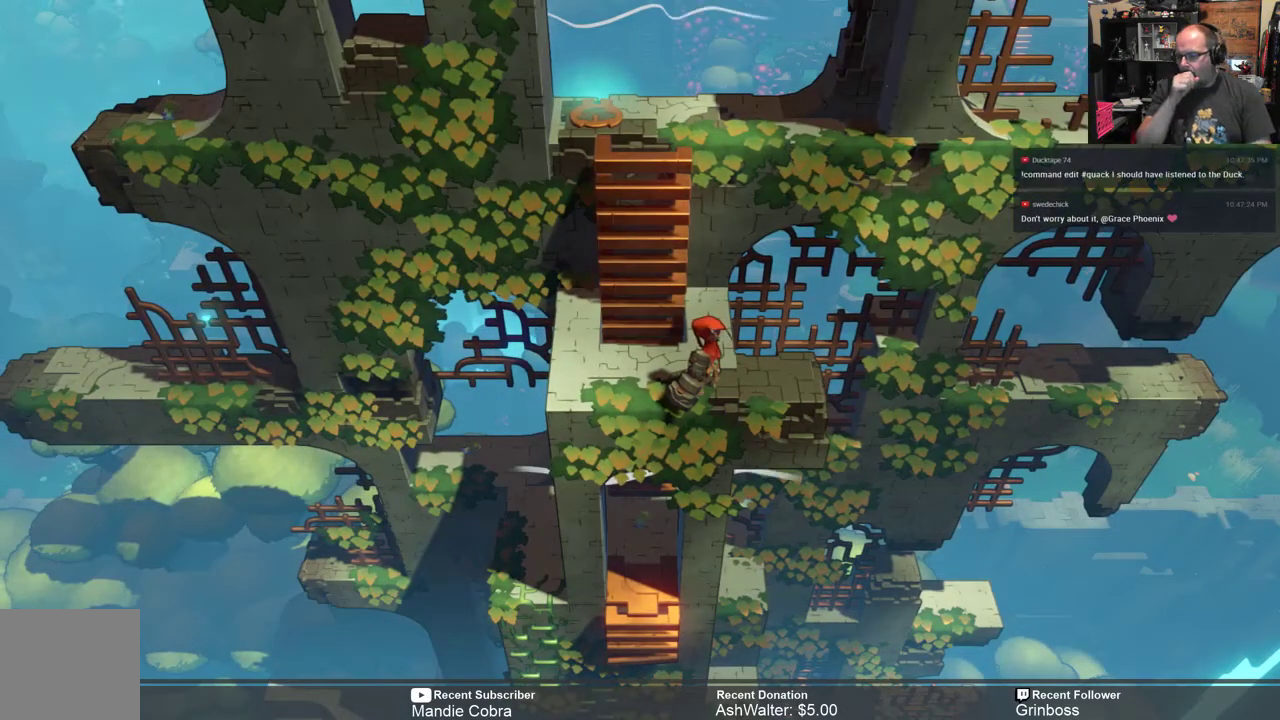
{"buttons": [], "left_stick": "center", "right_stick": "center", "events": []}
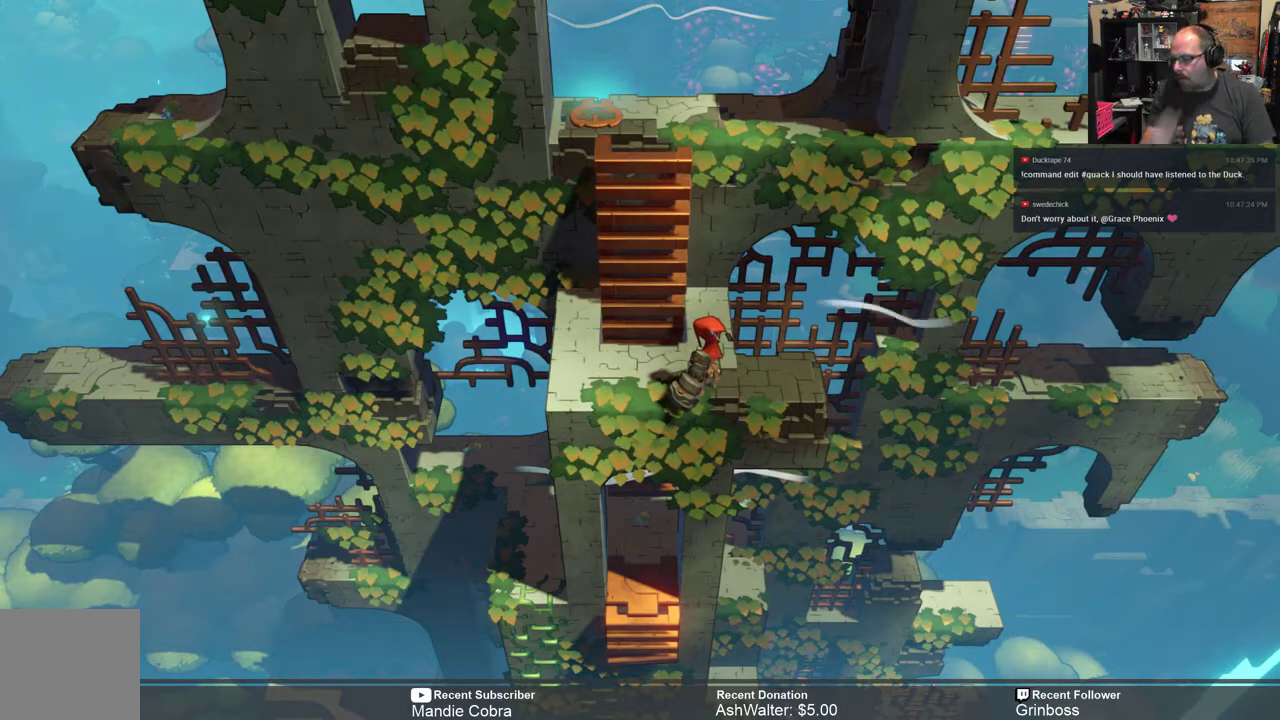
{"buttons": [], "left_stick": "center", "right_stick": "center", "events": []}
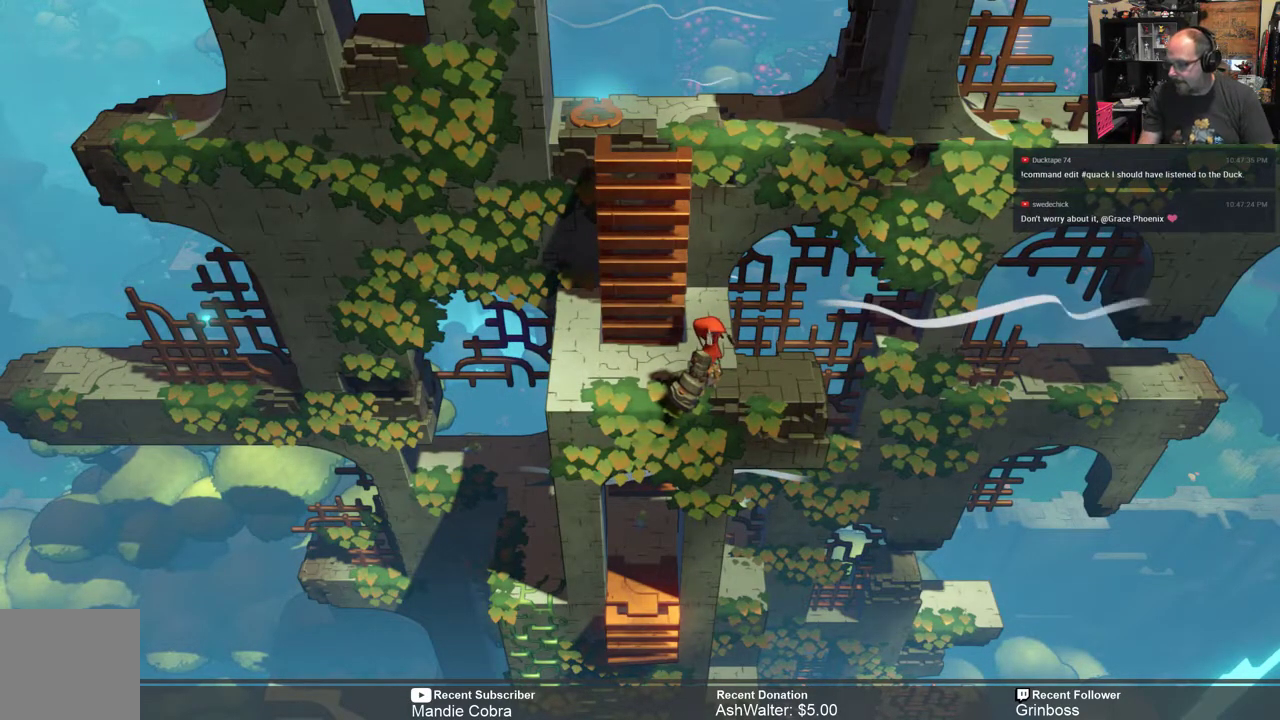
{"buttons": [], "left_stick": "center", "right_stick": "center", "events": []}
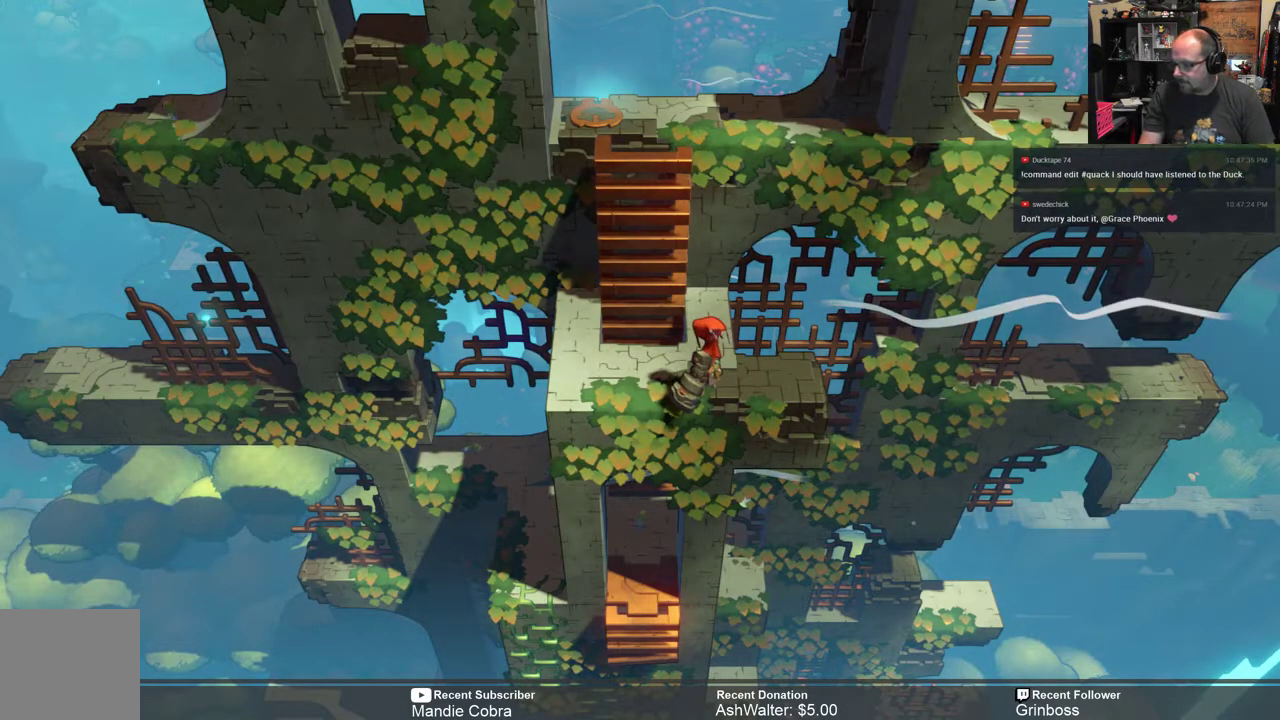
{"buttons": [], "left_stick": "center", "right_stick": "center", "events": []}
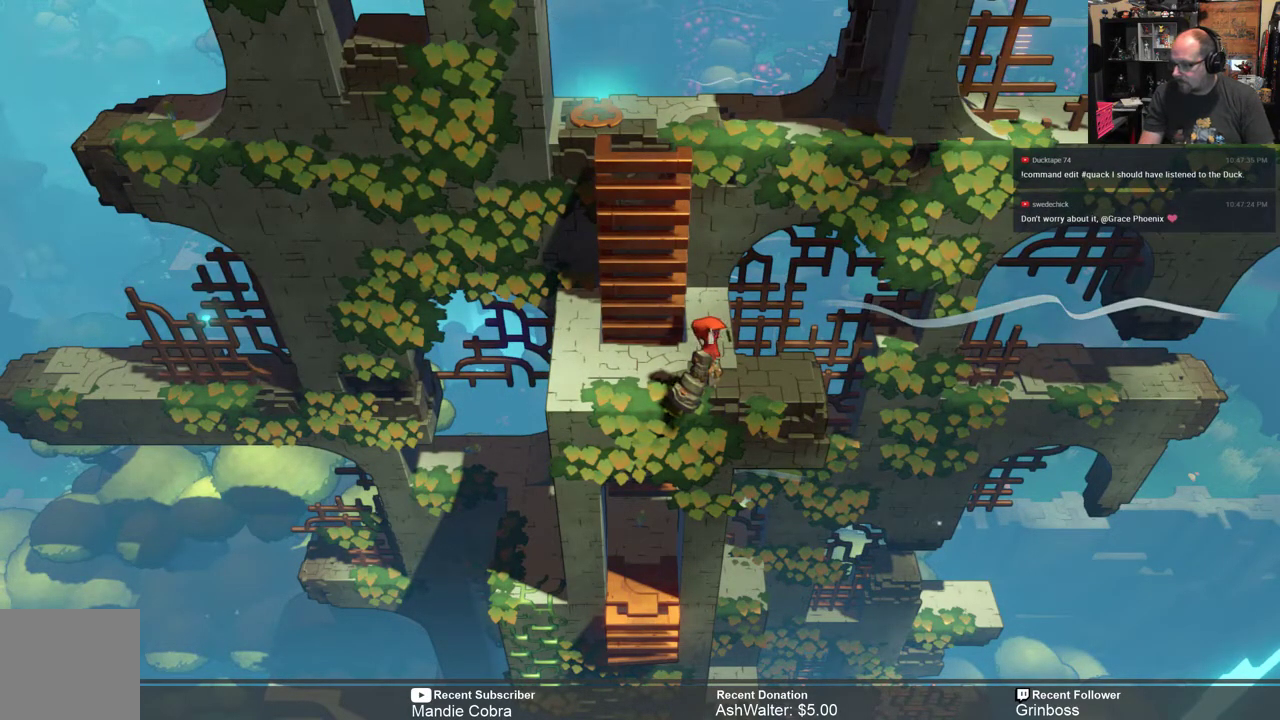
{"buttons": [], "left_stick": "center", "right_stick": "center", "events": []}
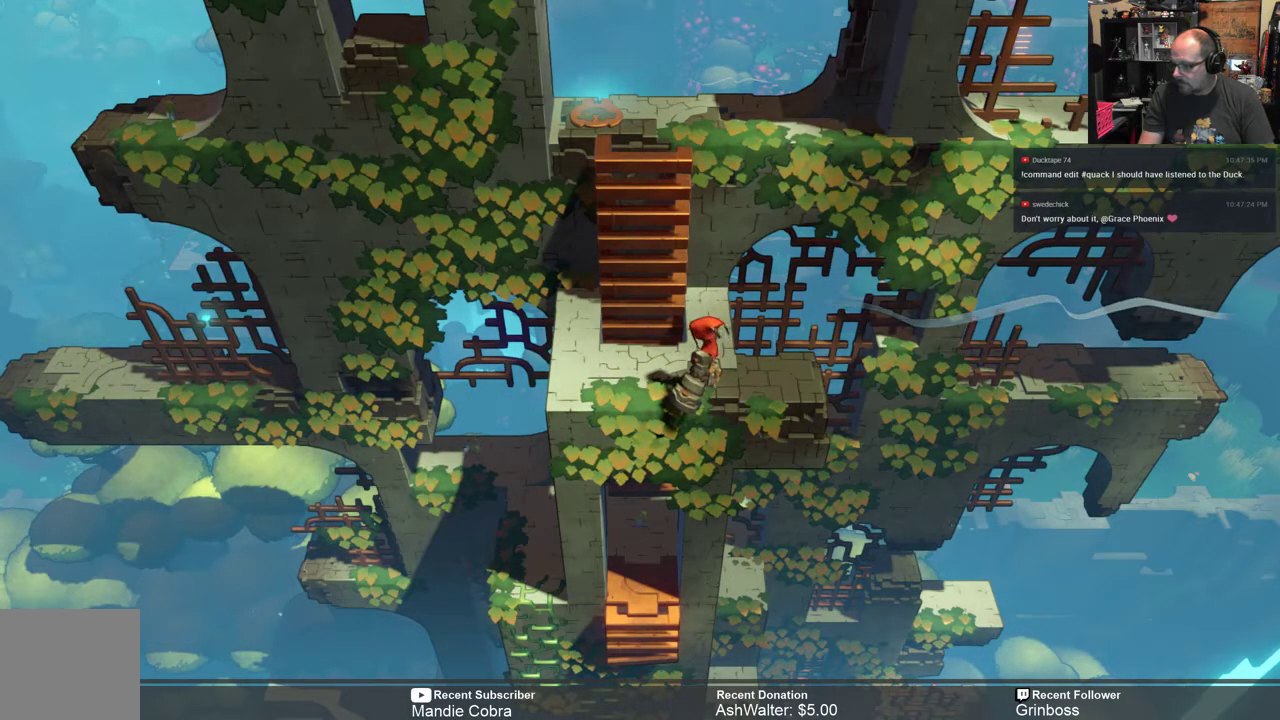
{"buttons": ["R2"], "left_stick": "center", "right_stick": "center", "events": [[333, "R2", "down"]]}
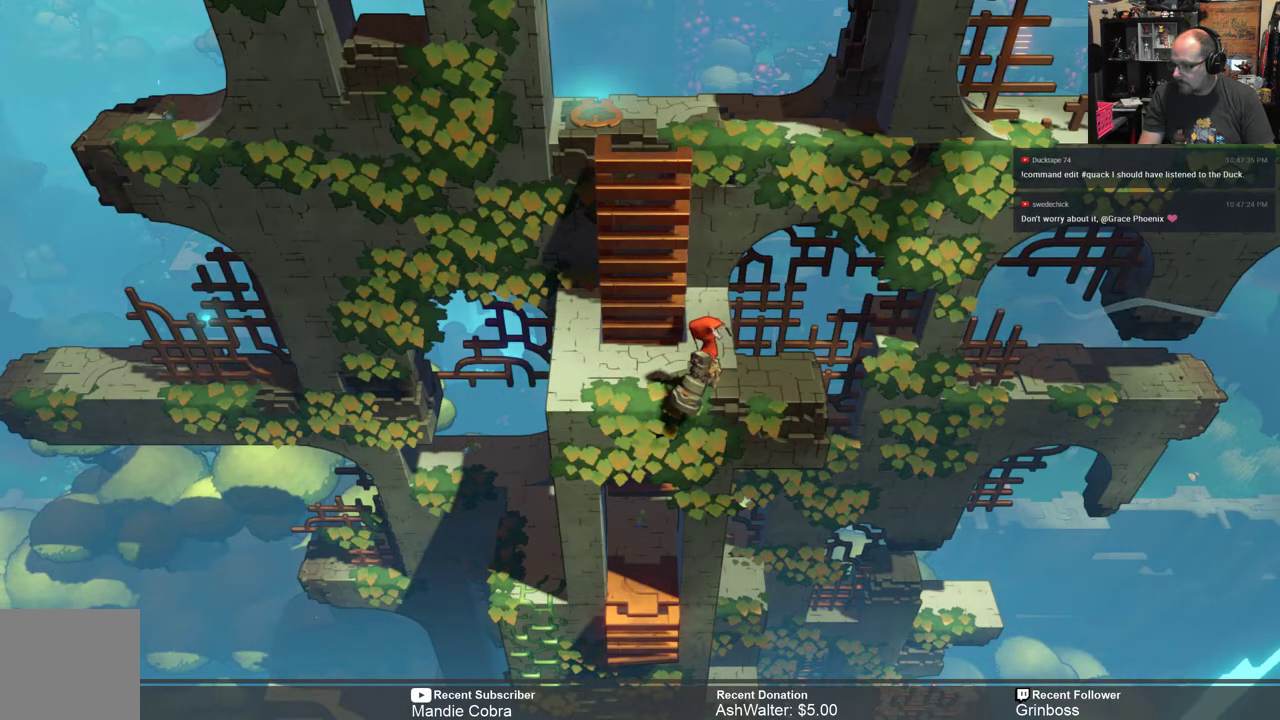
{"buttons": ["R2"], "left_stick": "center", "right_stick": "center", "events": []}
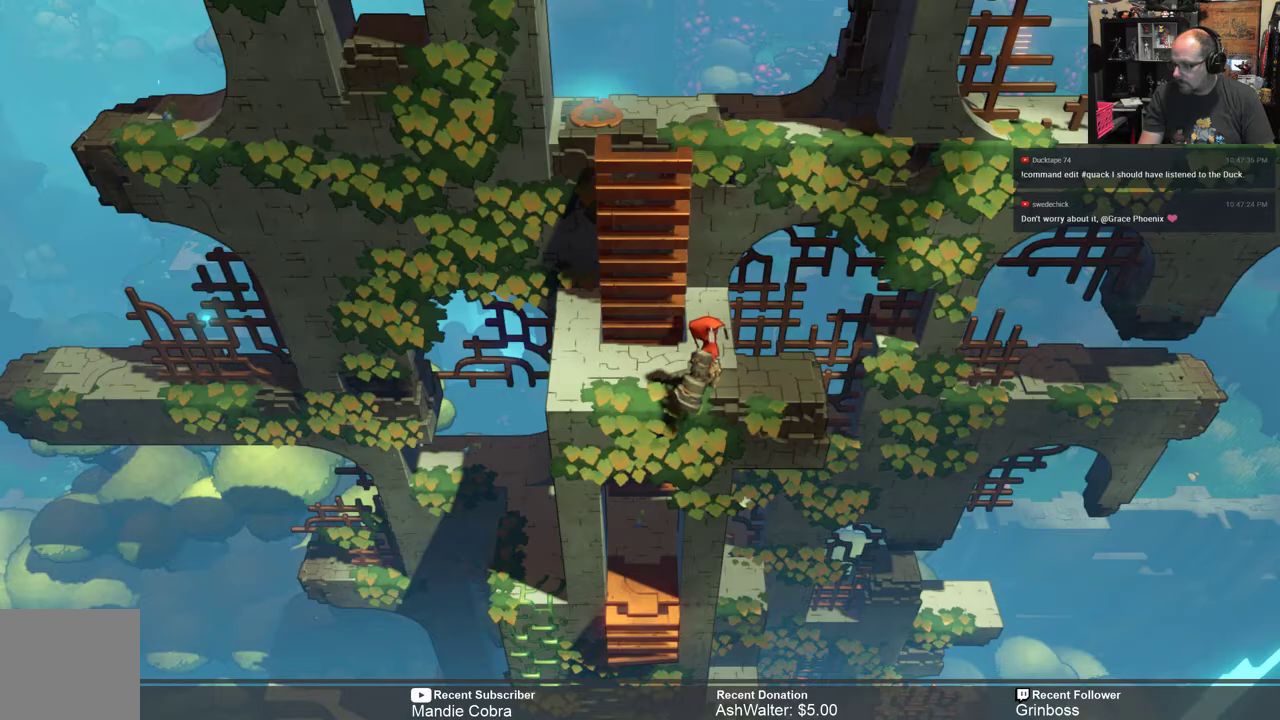
{"buttons": ["R2"], "left_stick": "up", "right_stick": "center", "events": [[467, "left_stick", "up"]]}
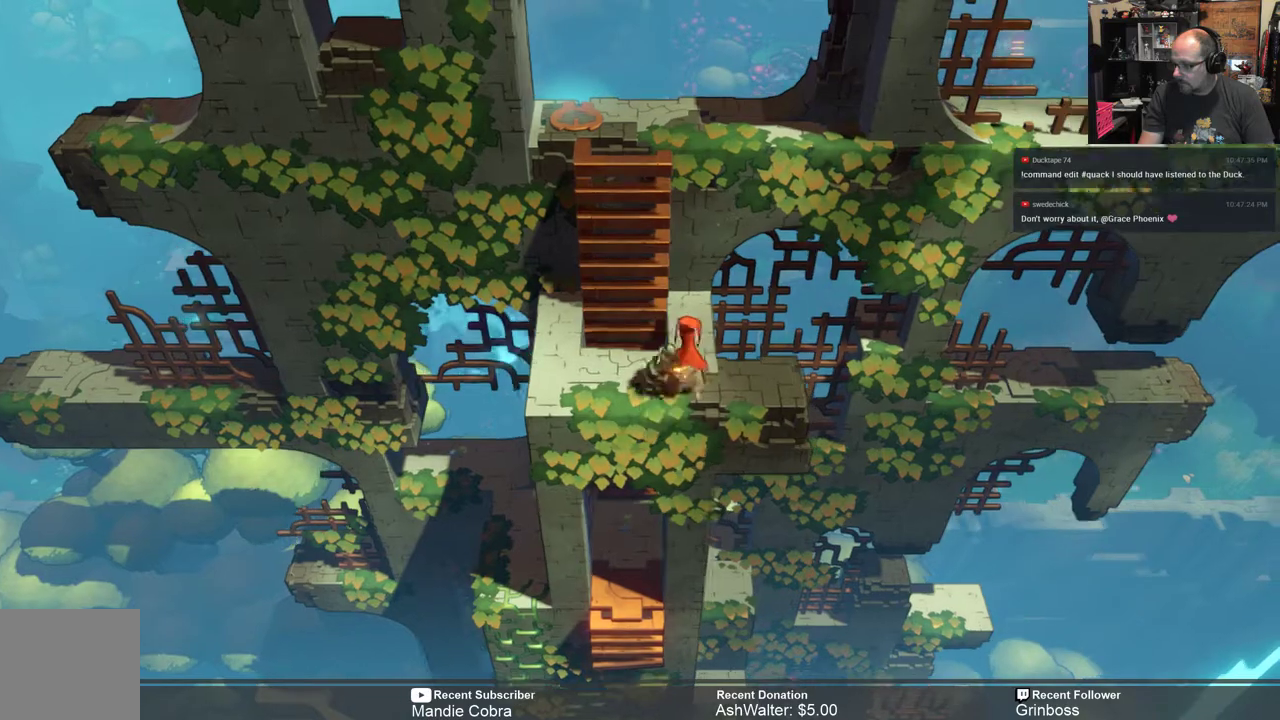
{"buttons": ["R2"], "left_stick": "center", "right_stick": "center", "events": [[283, "left_stick", "center"]]}
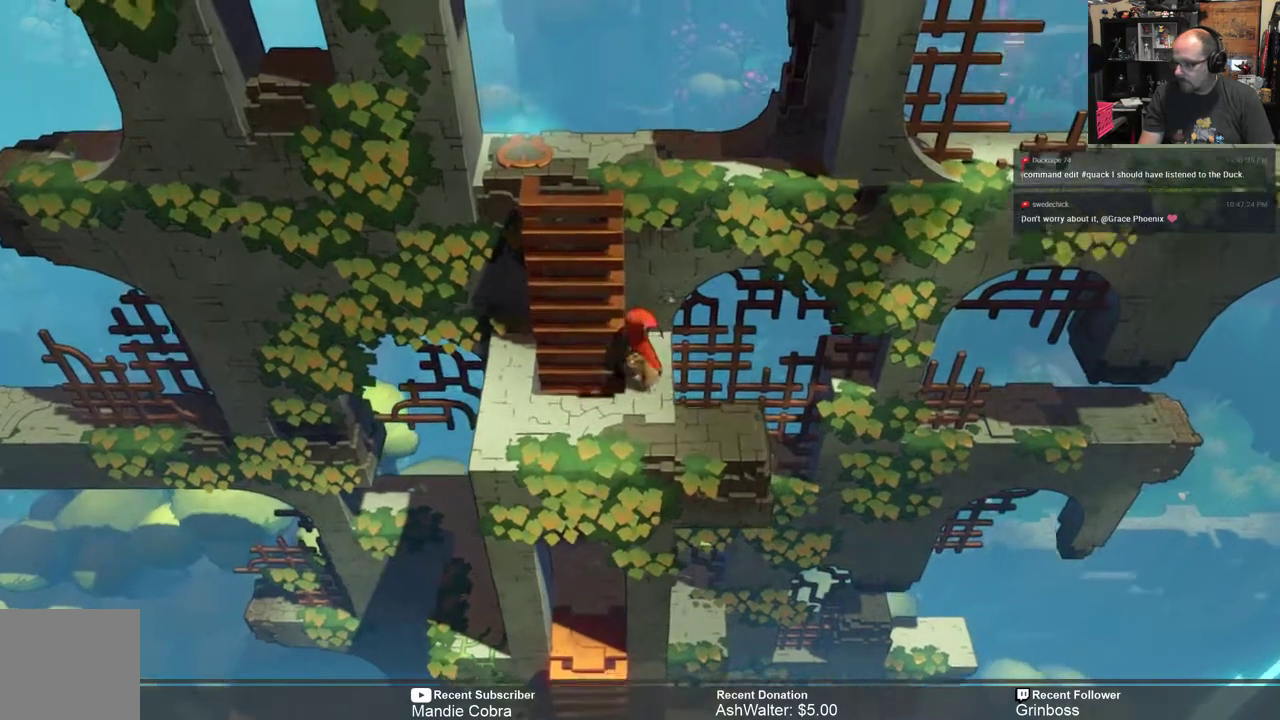
{"buttons": ["R2"], "left_stick": "center", "right_stick": "center", "events": [[17, "left_stick", "left"], [117, "left_stick", "up-left"], [233, "left_stick", "up"], [383, "left_stick", "center"]]}
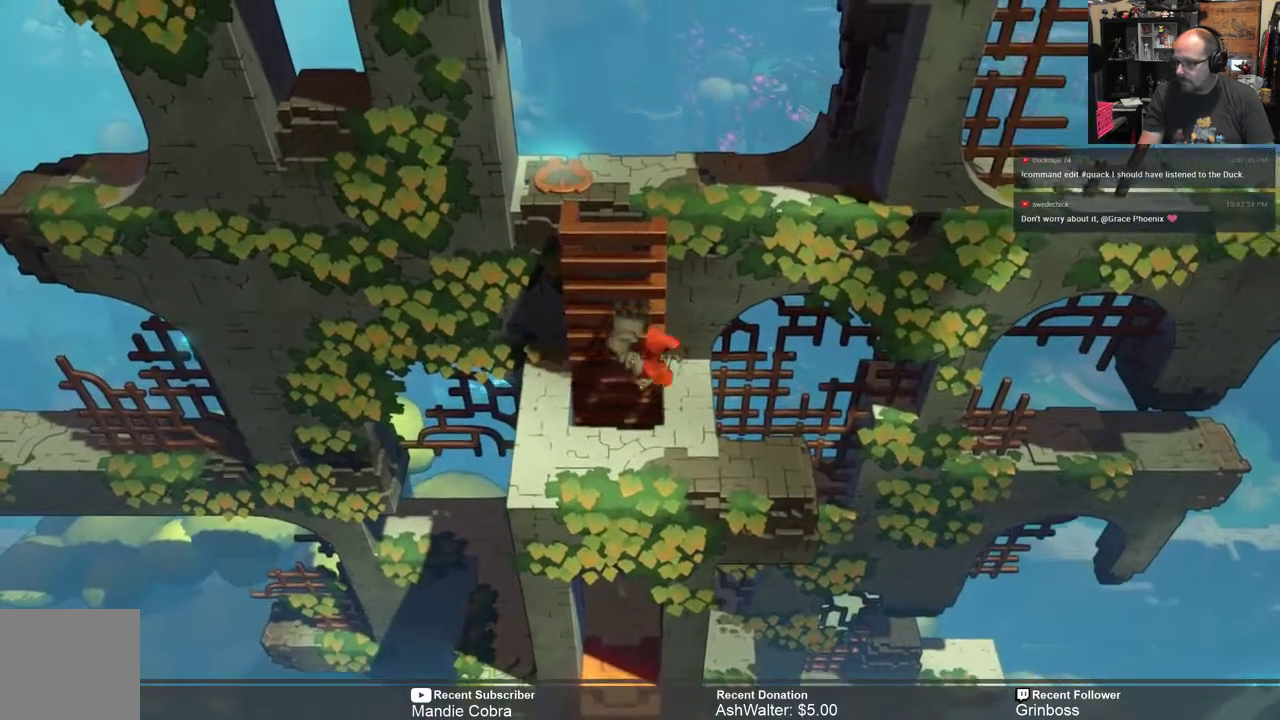
{"buttons": ["R2"], "left_stick": "down", "right_stick": "center", "events": [[400, "left_stick", "down"]]}
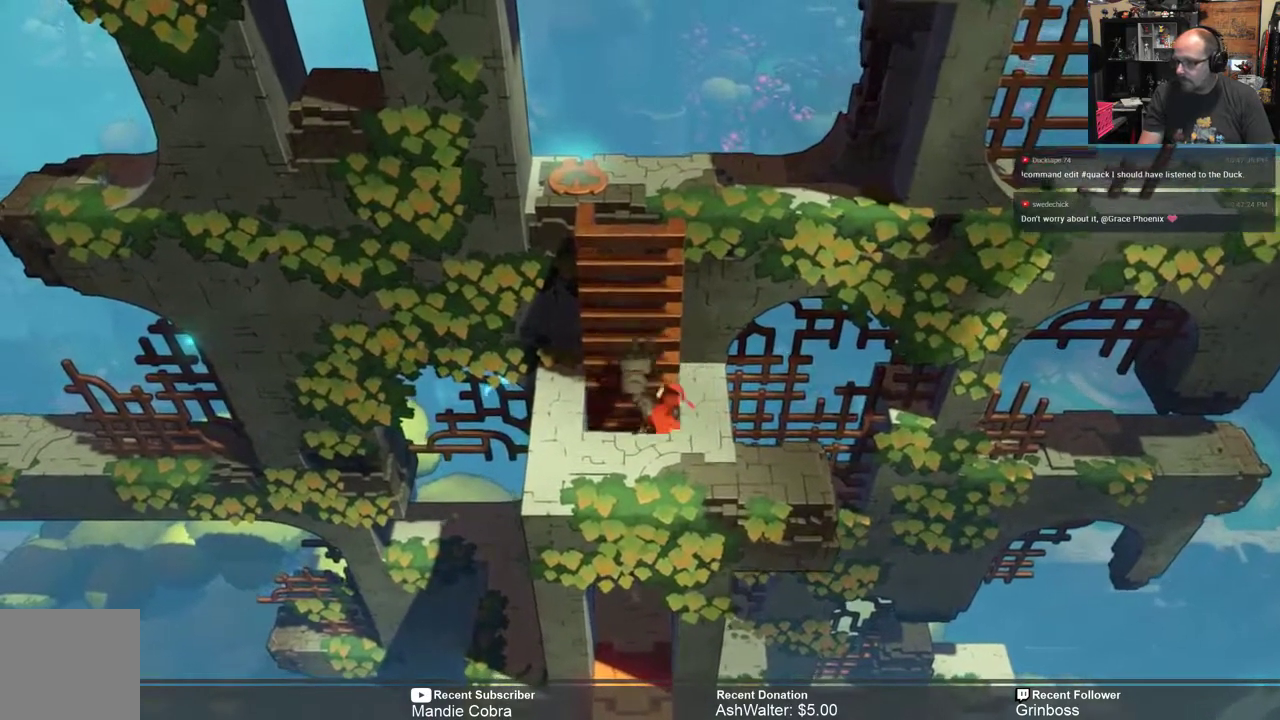
{"buttons": ["R2"], "left_stick": "down", "right_stick": "center", "events": []}
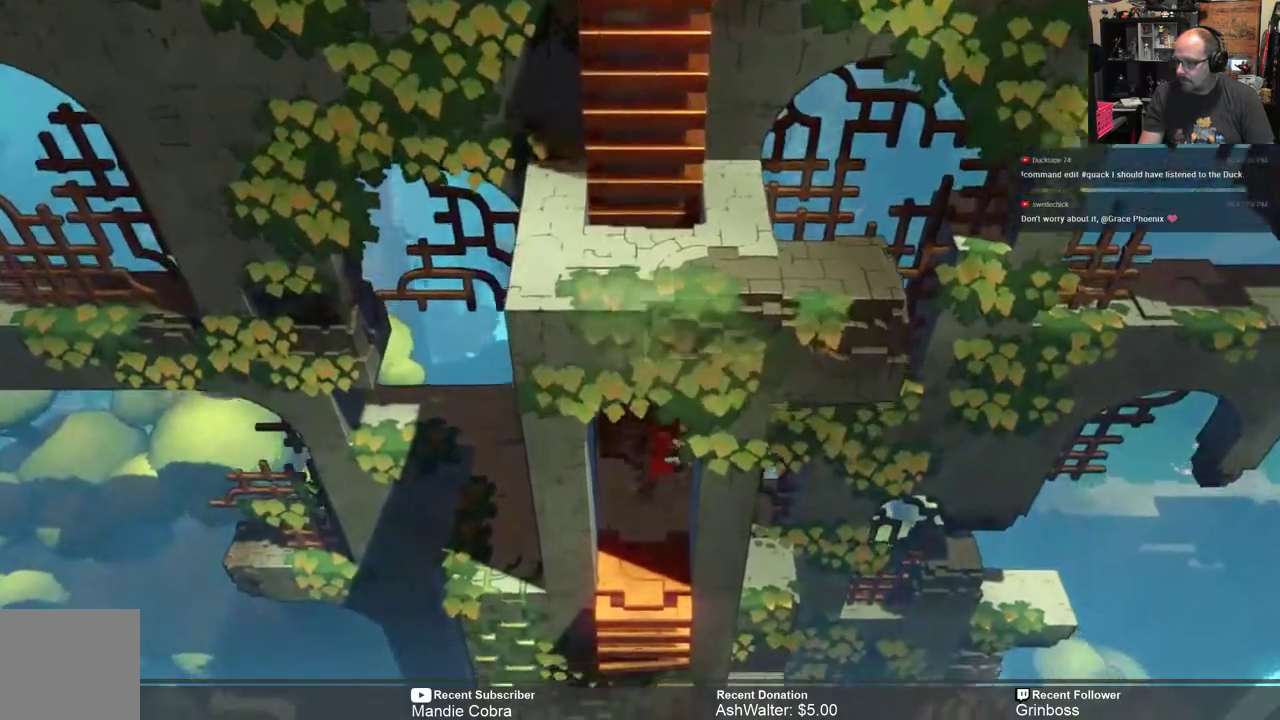
{"buttons": ["R2"], "left_stick": "center", "right_stick": "center", "events": [[100, "left_stick", "center"]]}
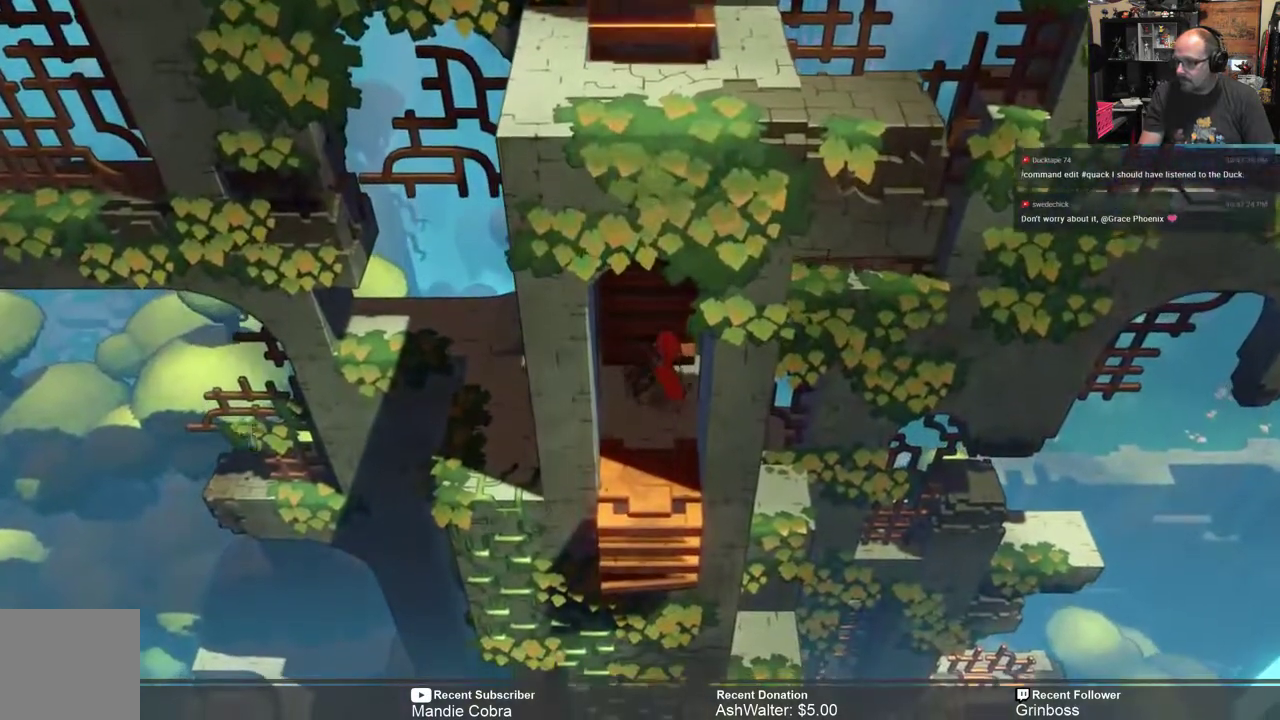
{"buttons": ["R2"], "left_stick": "right", "right_stick": "center", "events": [[200, "left_stick", "right"], [283, "left_stick", "center"], [483, "left_stick", "right"]]}
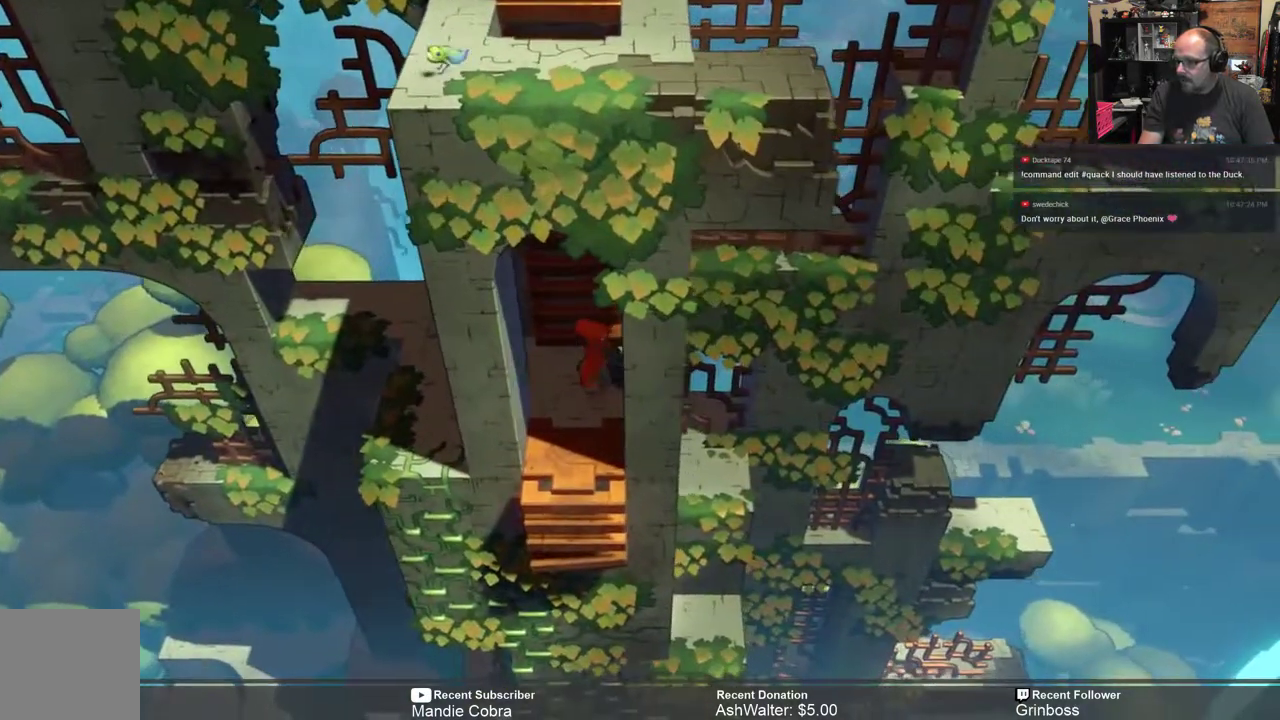
{"buttons": ["R2"], "left_stick": "center", "right_stick": "center", "events": [[167, "left_stick", "center"]]}
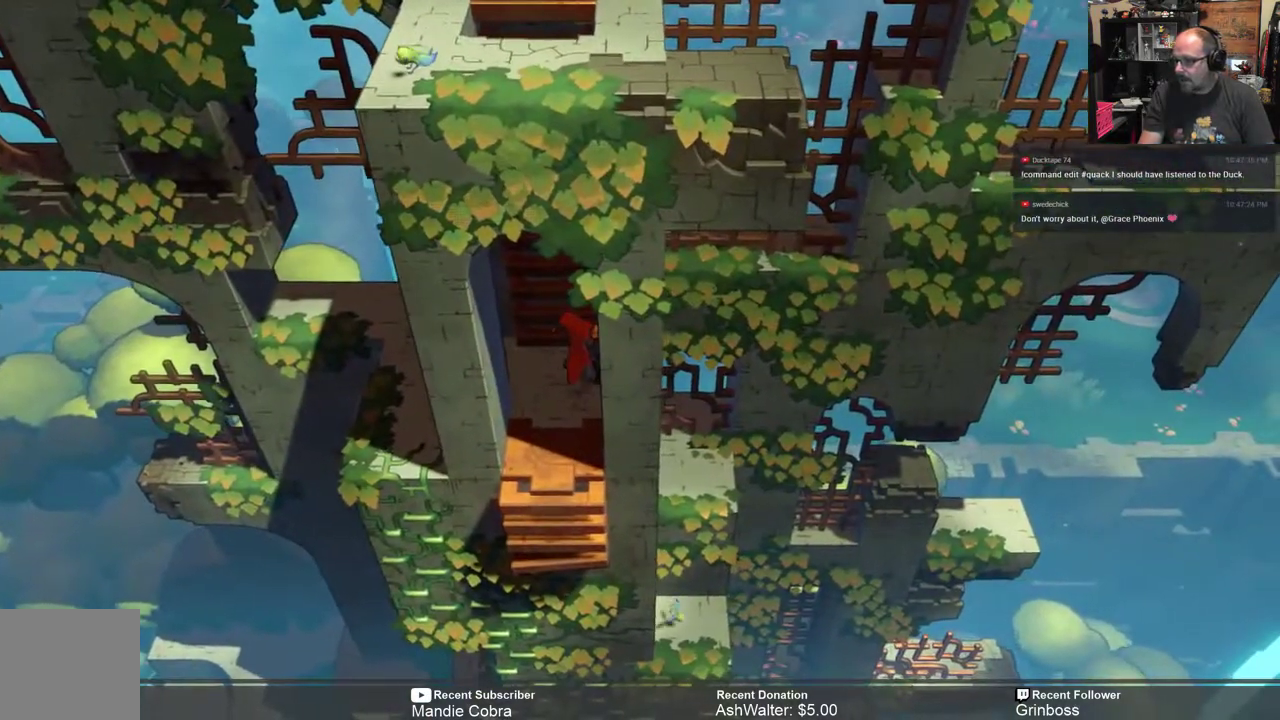
{"buttons": ["R2"], "left_stick": "center", "right_stick": "center", "events": [[83, "left_stick", "right"], [250, "left_stick", "center"]]}
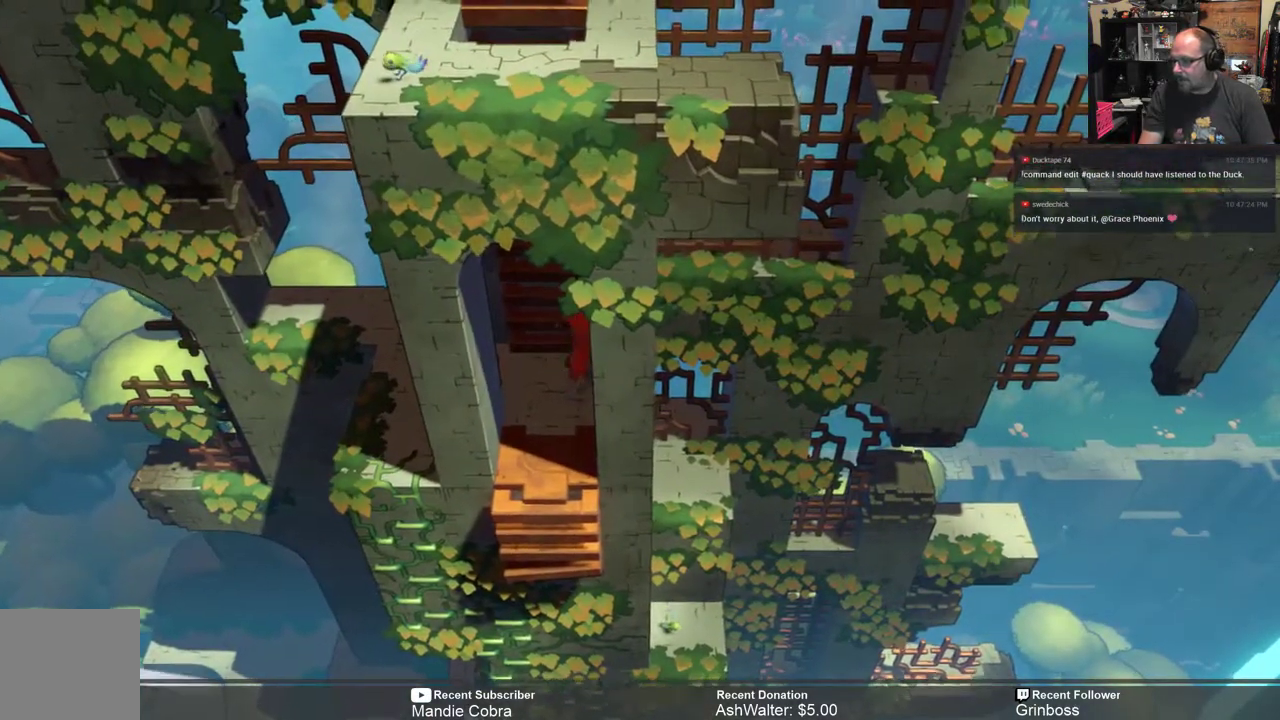
{"buttons": ["R2"], "left_stick": "down", "right_stick": "center", "events": [[117, "left_stick", "right"], [317, "left_stick", "center"], [417, "left_stick", "down"]]}
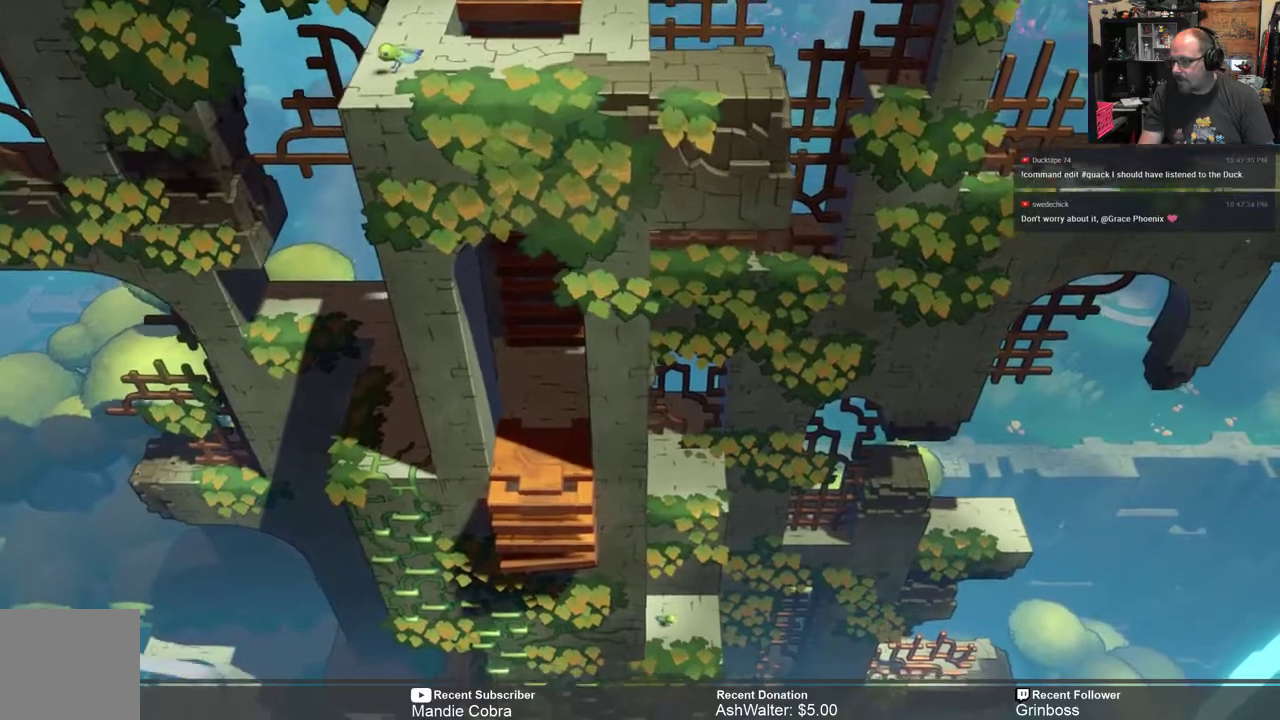
{"buttons": ["R2"], "left_stick": "center", "right_stick": "center", "events": [[100, "left_stick", "center"]]}
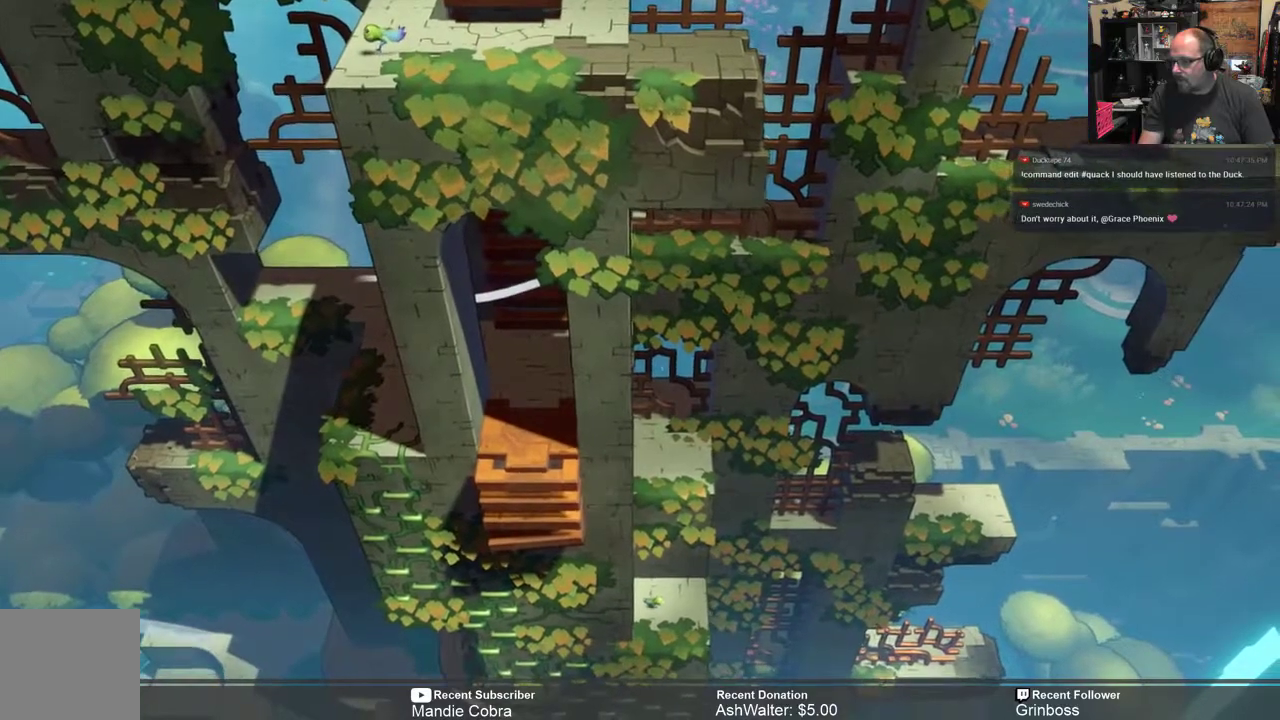
{"buttons": ["R2"], "left_stick": "center", "right_stick": "center", "events": [[33, "left_stick", "right"], [167, "left_stick", "center"]]}
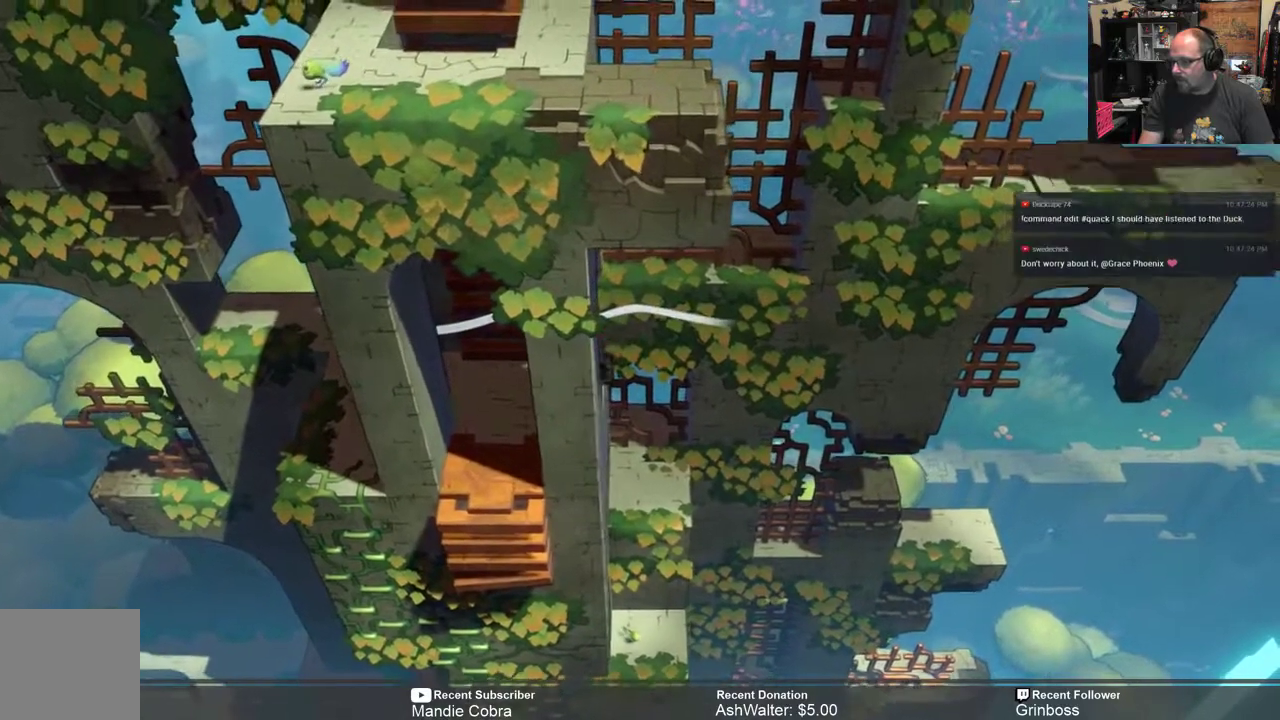
{"buttons": ["R2"], "left_stick": "center", "right_stick": "center", "events": [[333, "left_stick", "right"], [433, "left_stick", "center"]]}
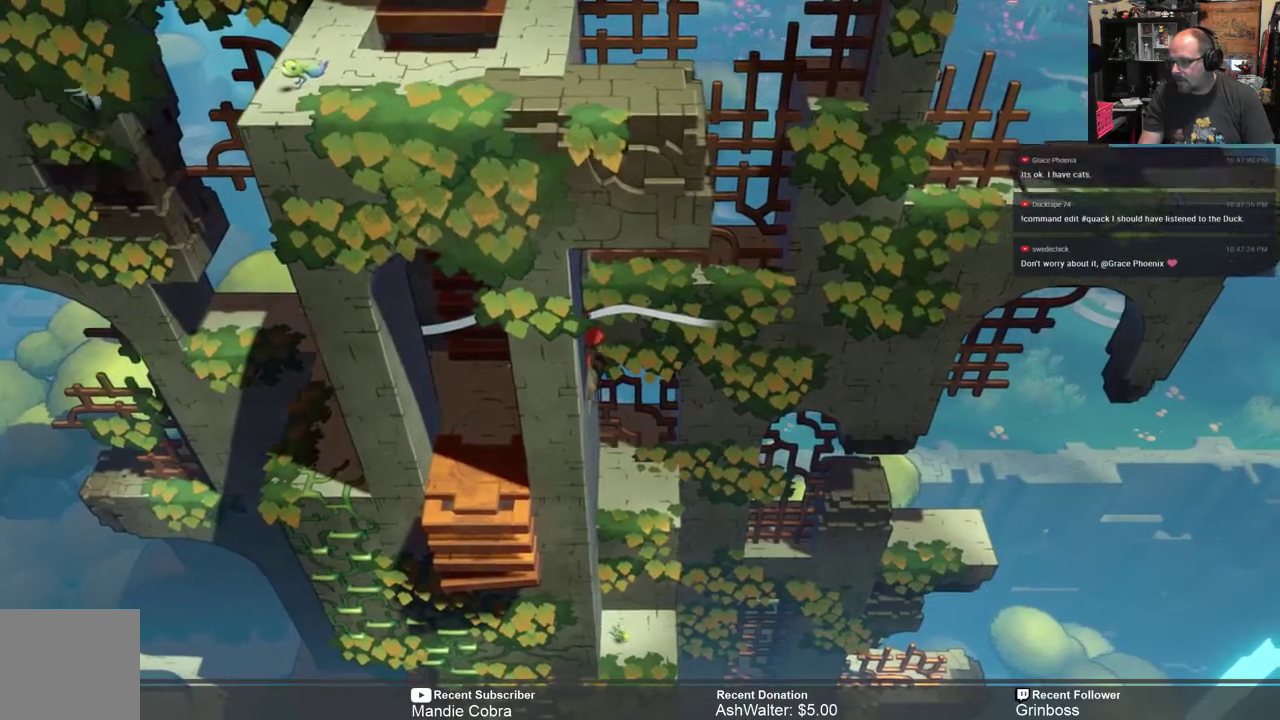
{"buttons": ["R2"], "left_stick": "center", "right_stick": "center", "events": [[317, "left_stick", "down-right"], [417, "left_stick", "center"]]}
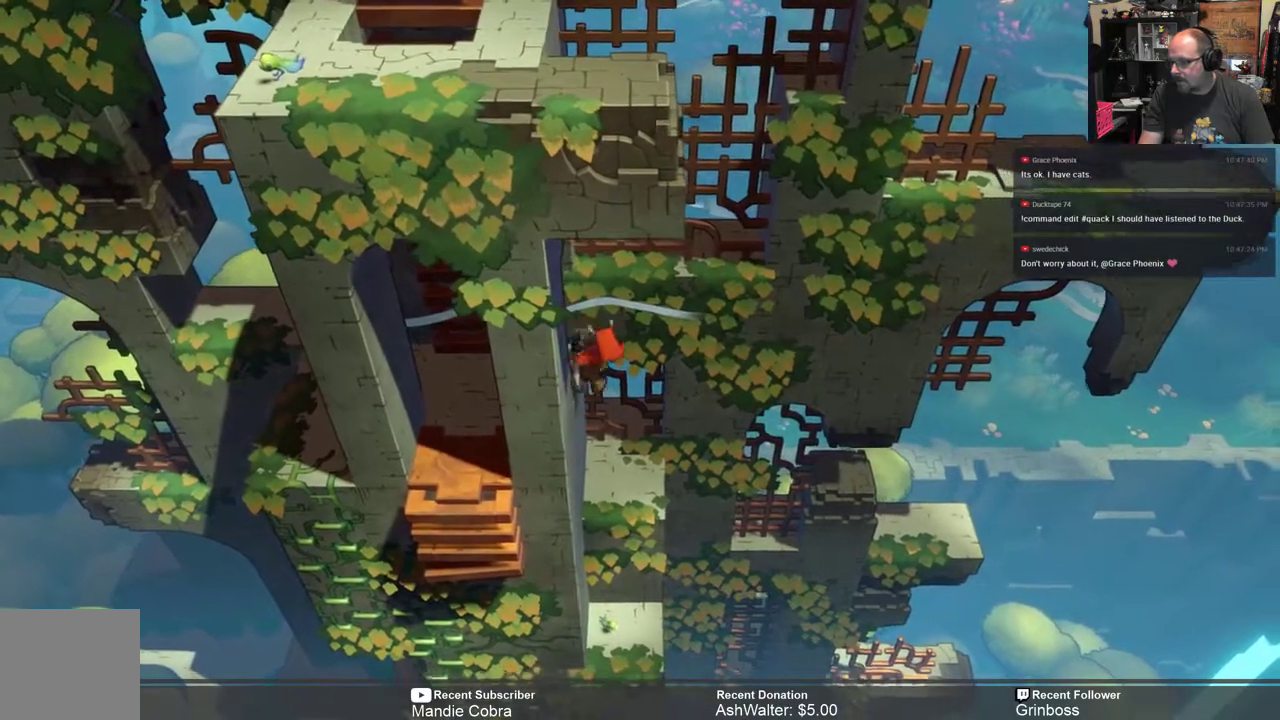
{"buttons": ["R2"], "left_stick": "right", "right_stick": "center", "events": [[383, "left_stick", "right"]]}
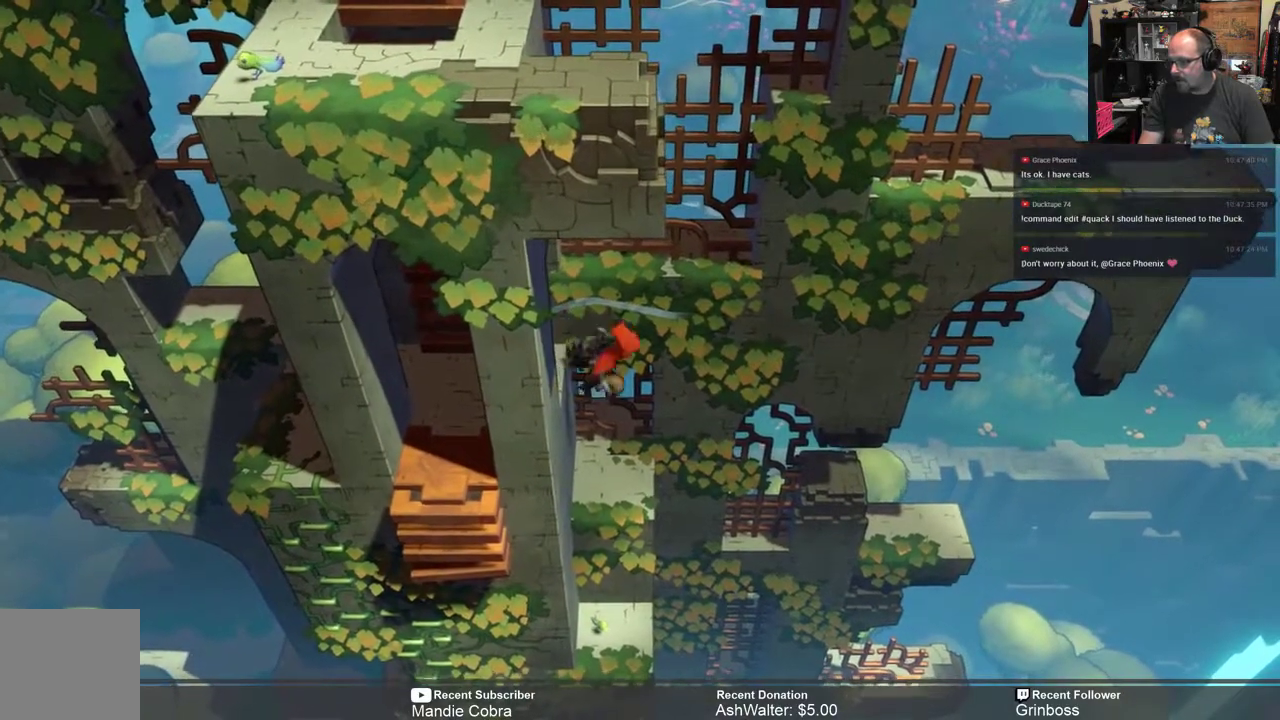
{"buttons": ["R2"], "left_stick": "center", "right_stick": "center", "events": [[17, "left_stick", "center"]]}
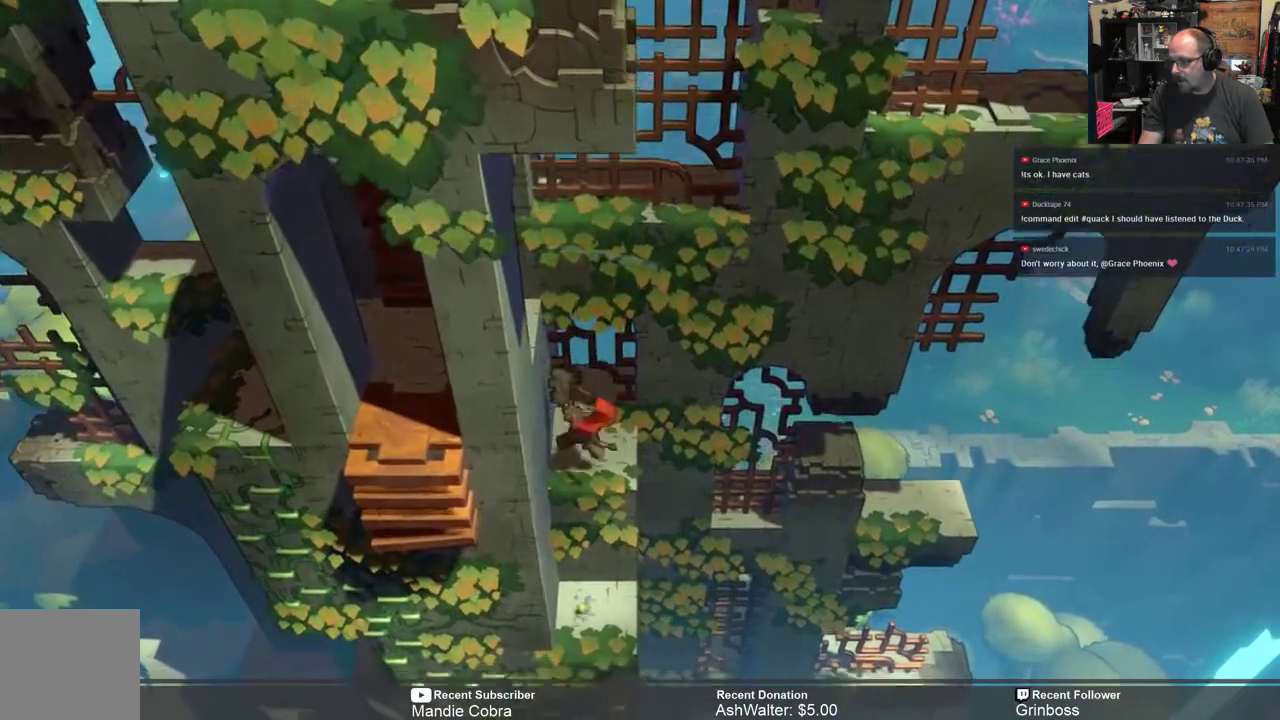
{"buttons": ["R2"], "left_stick": "down", "right_stick": "center", "events": [[433, "left_stick", "down"]]}
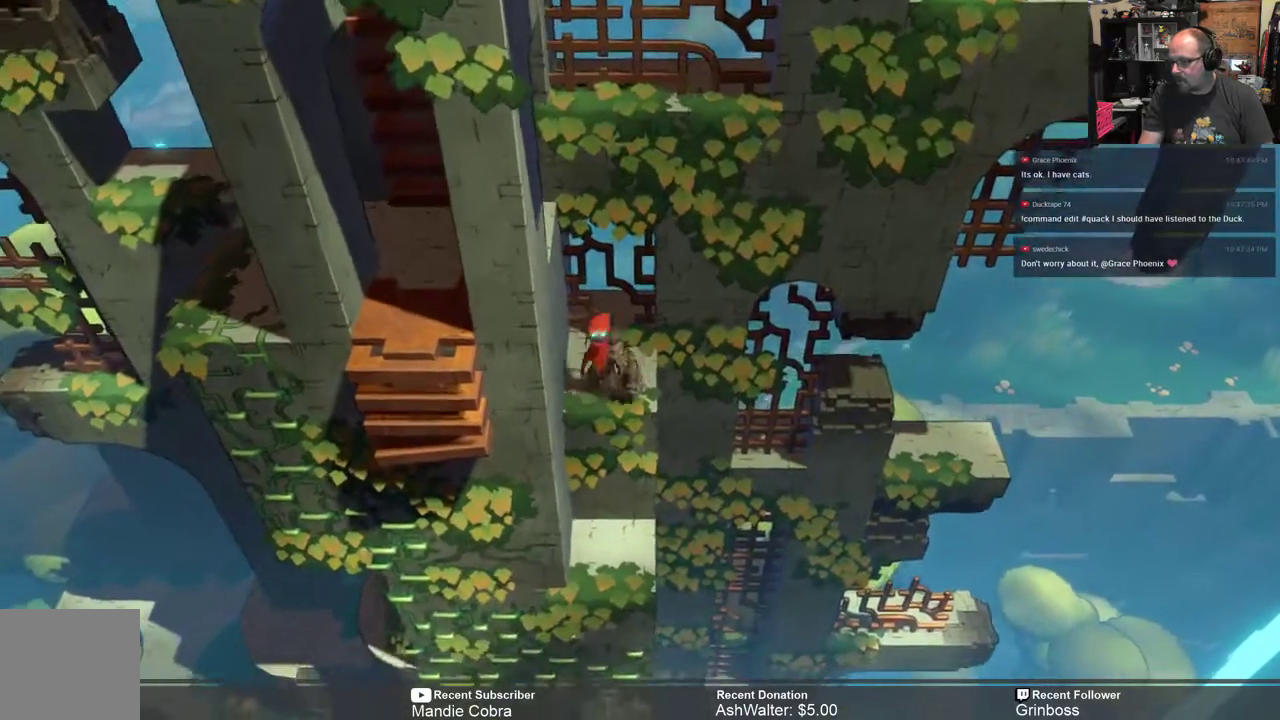
{"buttons": ["R2"], "left_stick": "center", "right_stick": "center", "events": [[67, "left_stick", "center"], [350, "left_stick", "down"], [467, "left_stick", "center"]]}